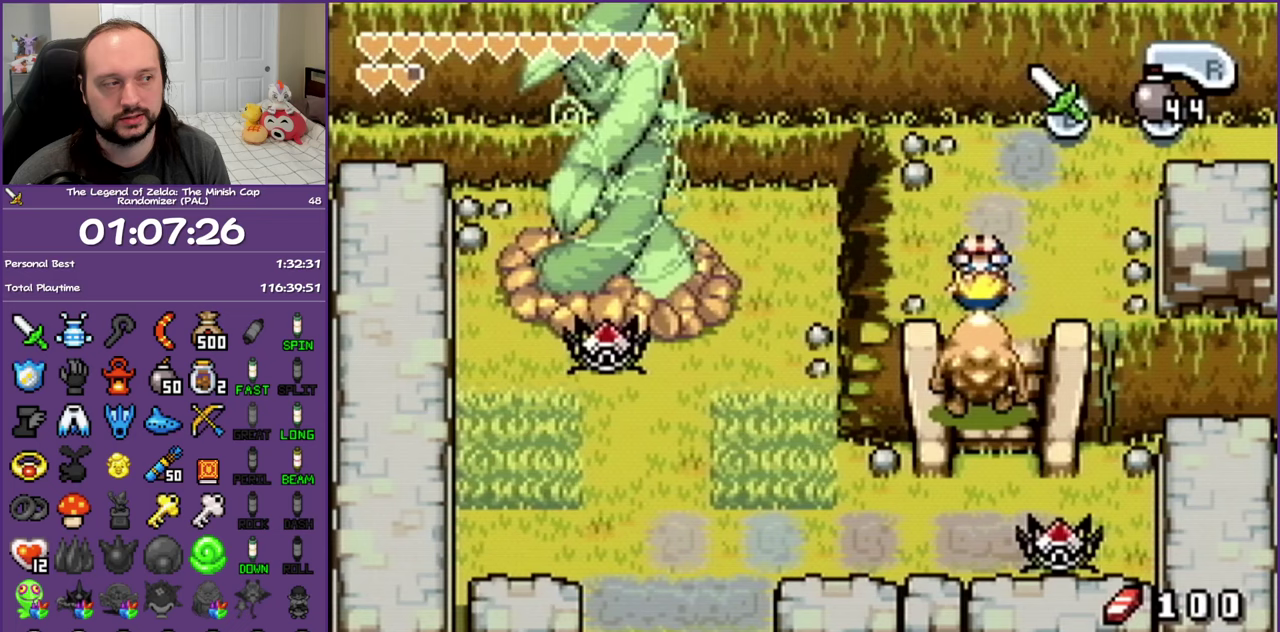
Gameplay with a controller (Nintendo layout); each line is a JSON object with the inputs held at the frame after it. "events" lists button and stick changes between this image and that frame as [ms after this image, input, new state], when the widget could be followed in between. Not read: L3 R3.
{"buttons": ["R1", "DPAD_RIGHT"], "events": [[50, "DPAD_UP", "up"], [250, "R1", "down"]]}
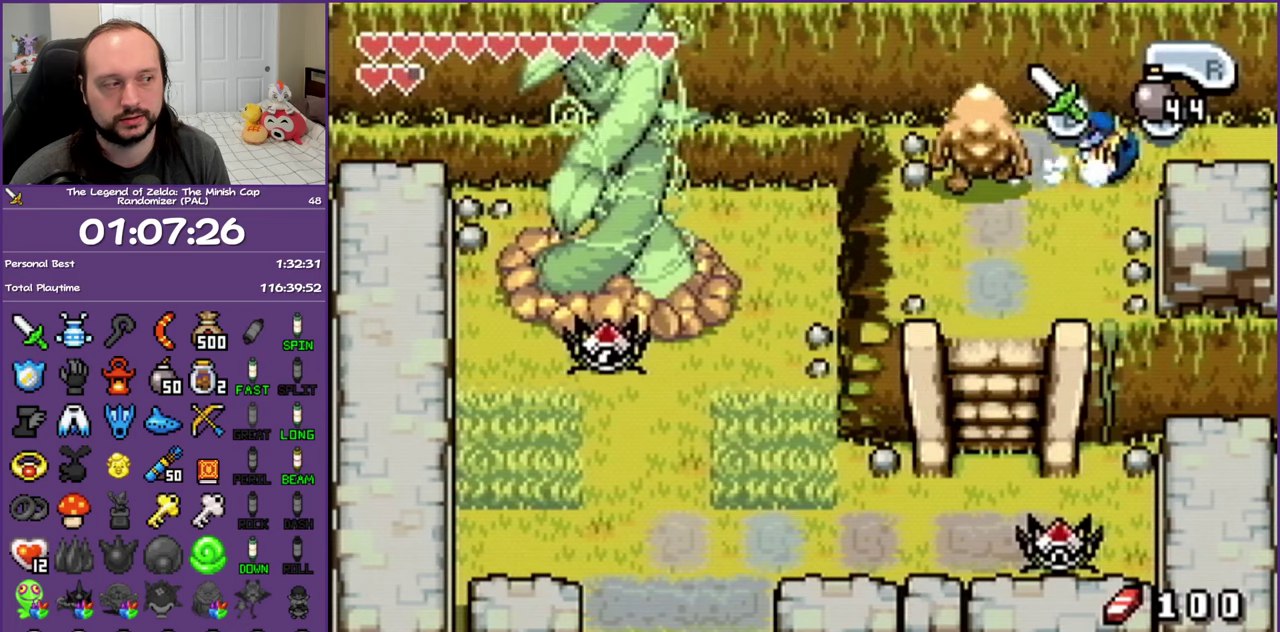
{"buttons": ["R1", "DPAD_RIGHT"], "events": []}
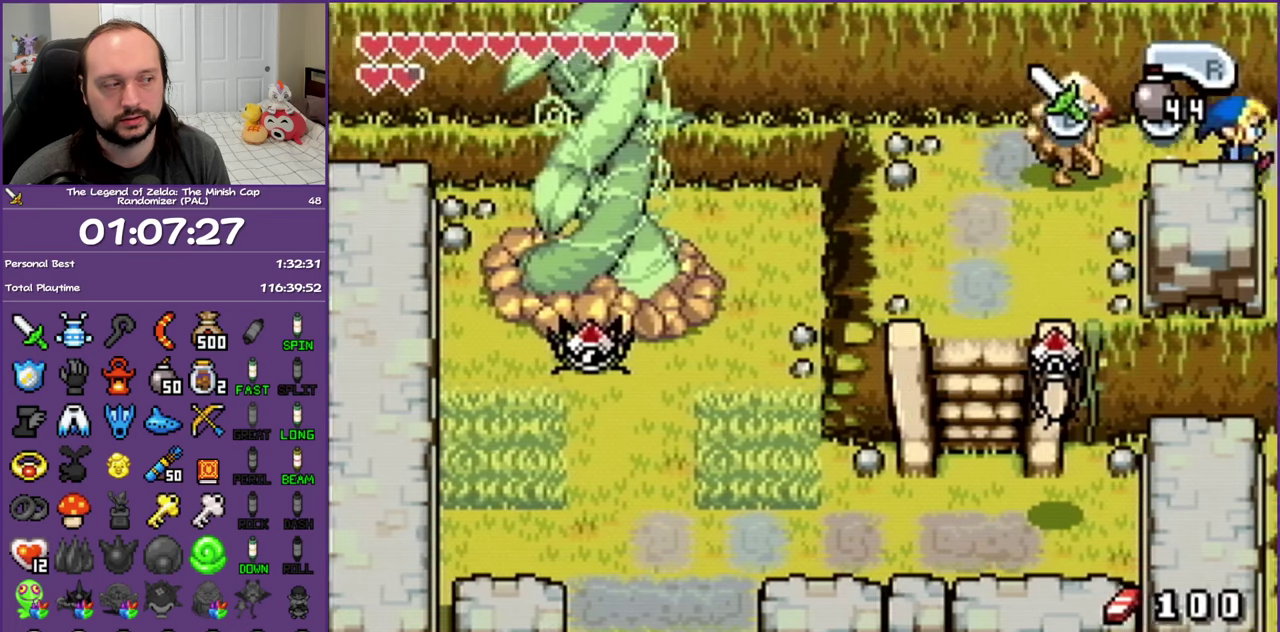
{"buttons": ["DPAD_RIGHT"], "events": [[167, "R1", "up"]]}
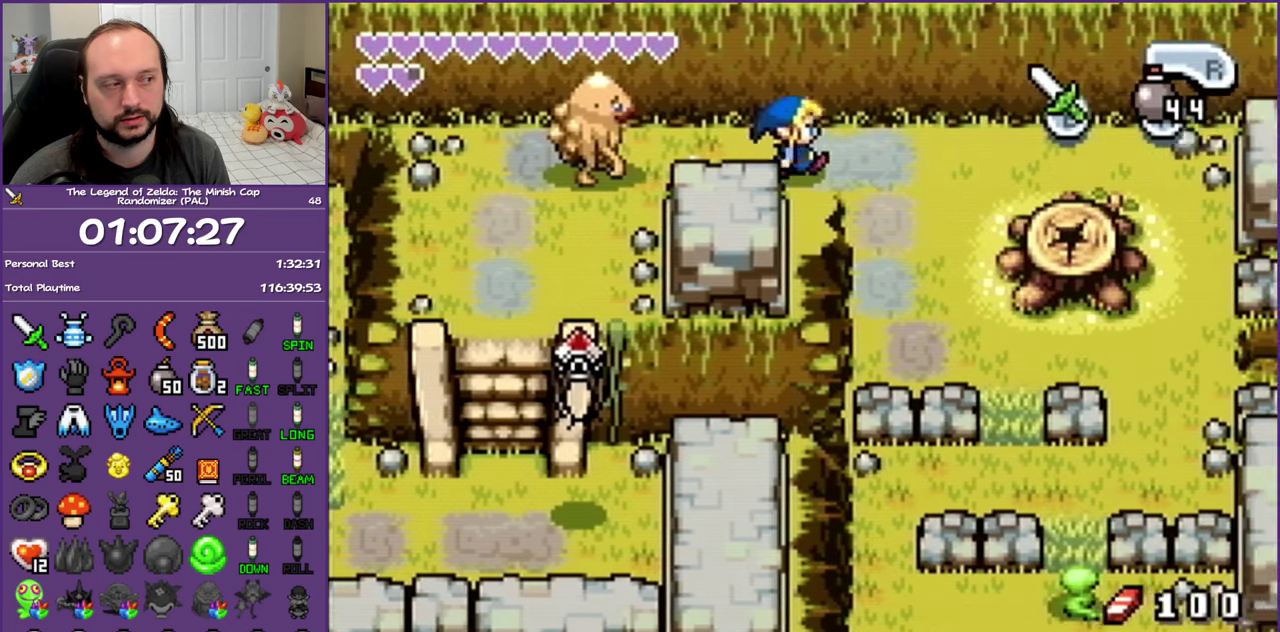
{"buttons": ["DPAD_DOWN", "DPAD_RIGHT"], "events": [[333, "DPAD_DOWN", "down"]]}
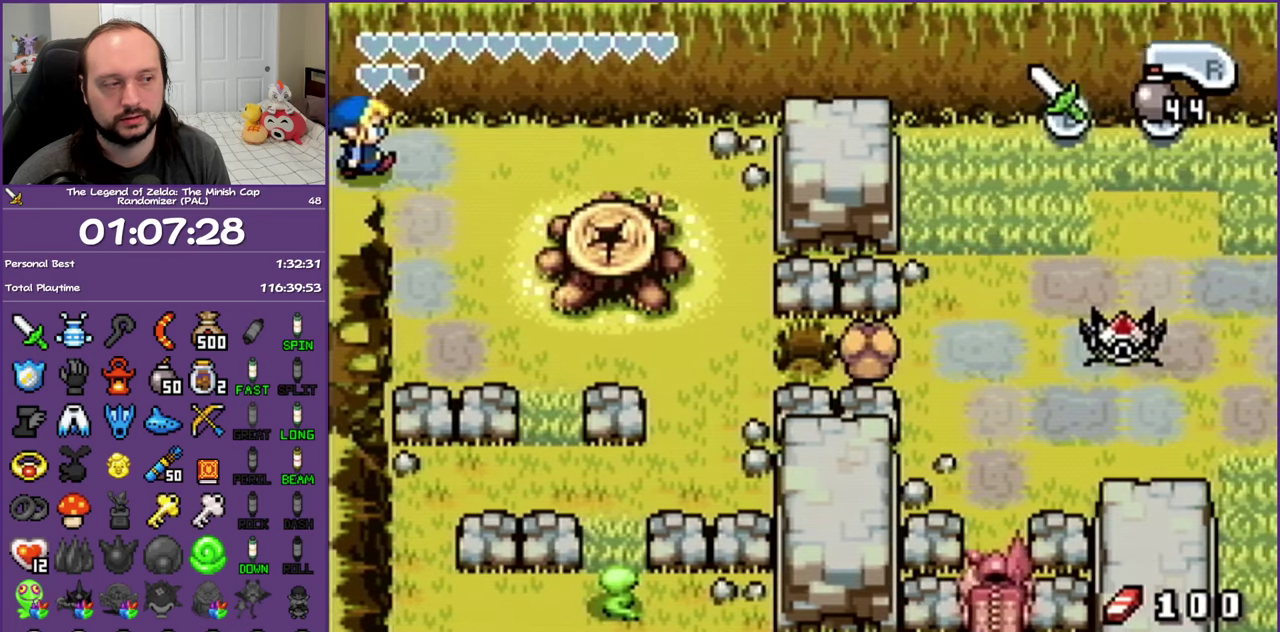
{"buttons": ["DPAD_DOWN"], "events": [[300, "DPAD_RIGHT", "up"]]}
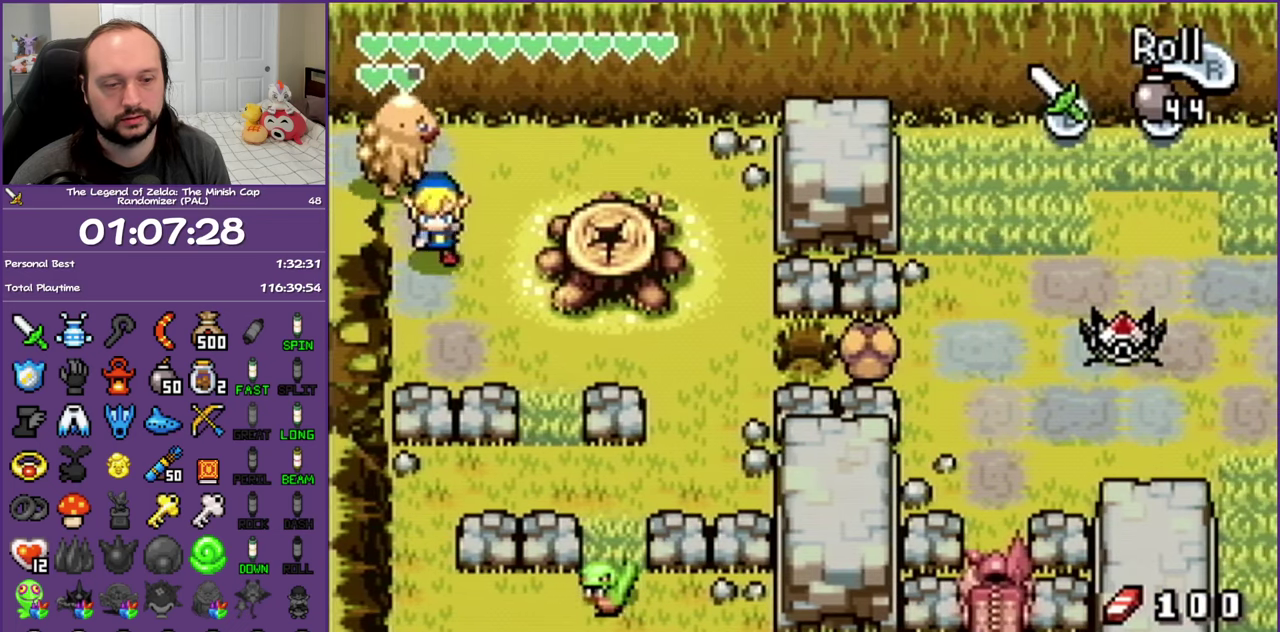
{"buttons": ["B", "DPAD_DOWN"], "events": [[67, "DPAD_RIGHT", "down"], [483, "DPAD_RIGHT", "up"], [500, "B", "down"]]}
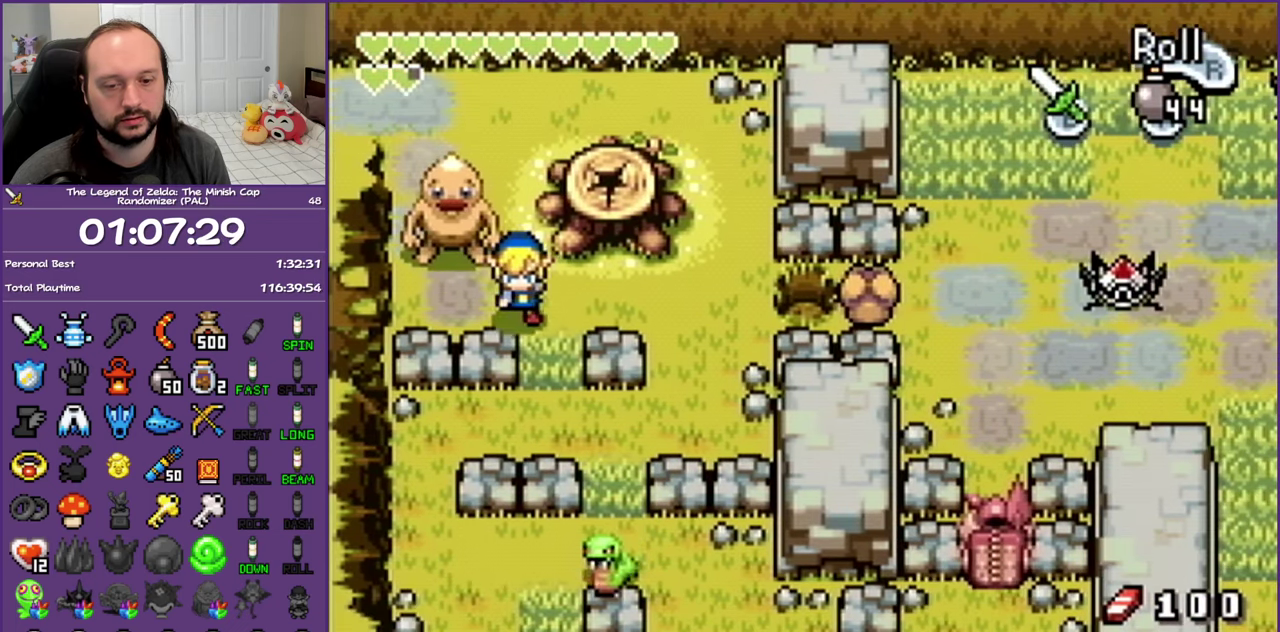
{"buttons": ["DPAD_DOWN"], "events": [[200, "B", "up"]]}
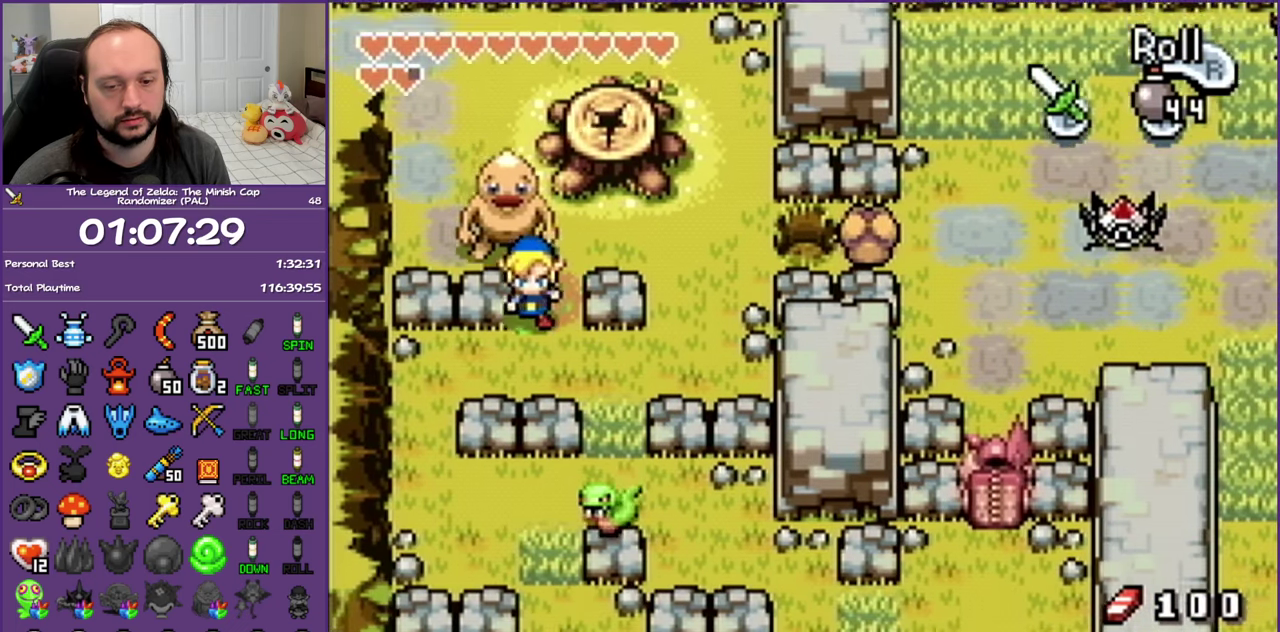
{"buttons": ["DPAD_DOWN"], "events": [[217, "B", "down"], [217, "DPAD_RIGHT", "down"], [400, "DPAD_RIGHT", "up"], [417, "B", "up"]]}
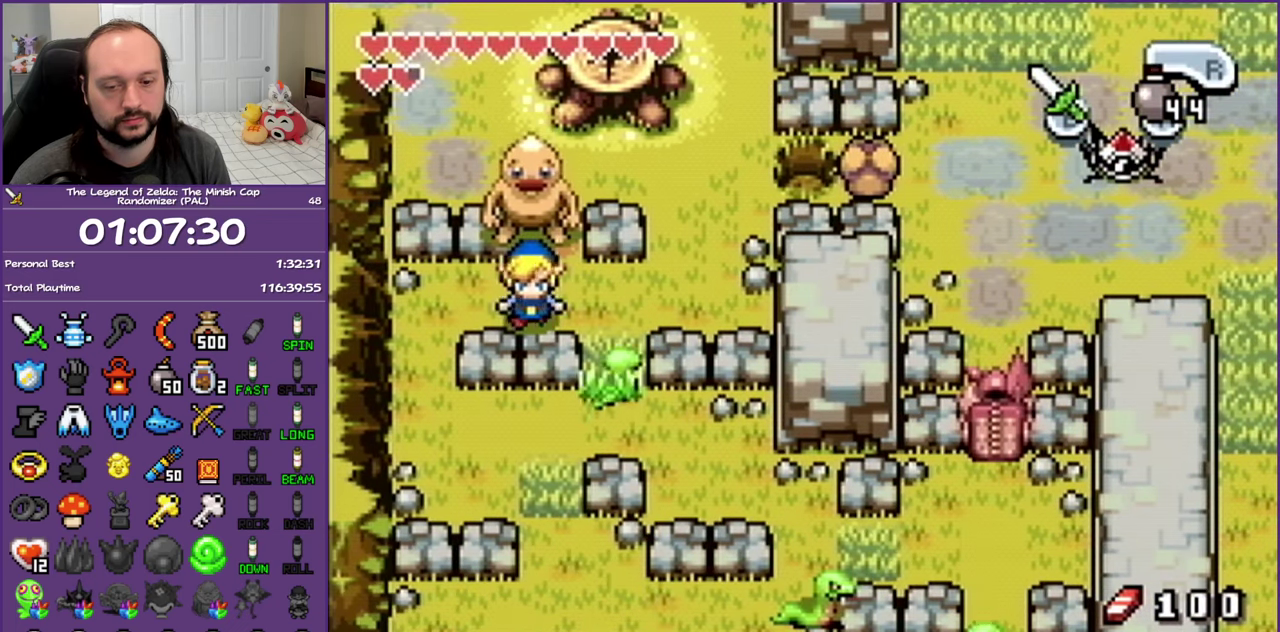
{"buttons": ["DPAD_DOWN", "DPAD_RIGHT"], "events": [[117, "B", "down"], [333, "B", "up"], [483, "DPAD_RIGHT", "down"]]}
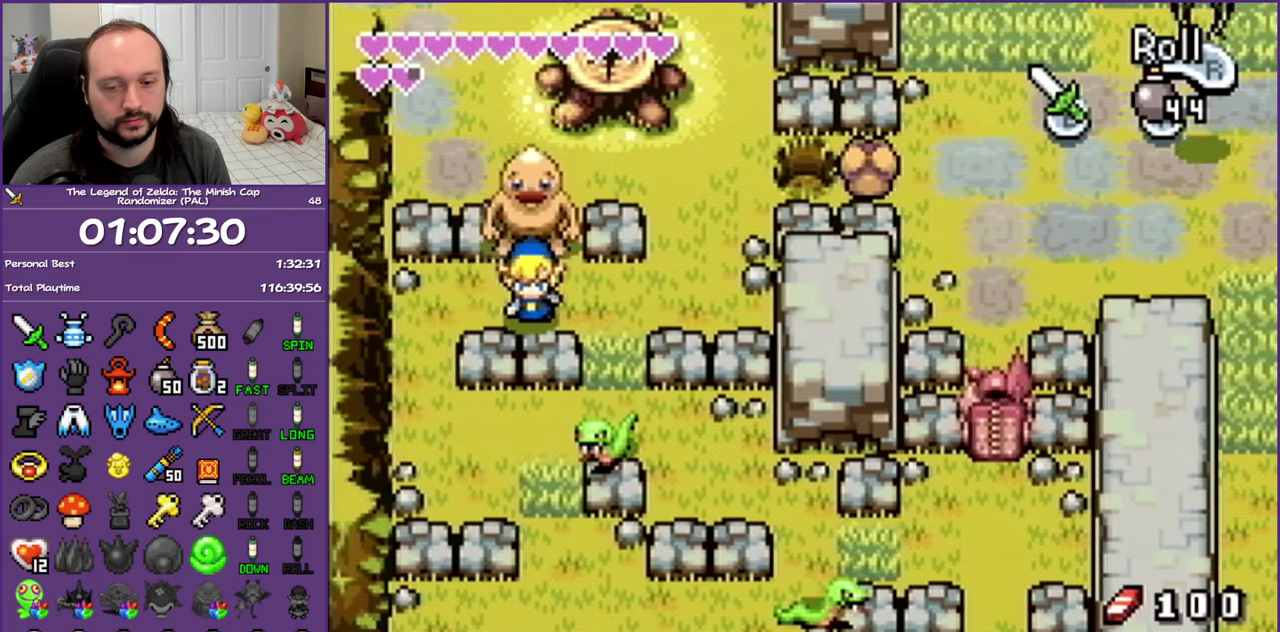
{"buttons": ["DPAD_DOWN"], "events": [[117, "B", "down"], [117, "DPAD_RIGHT", "up"], [333, "B", "up"]]}
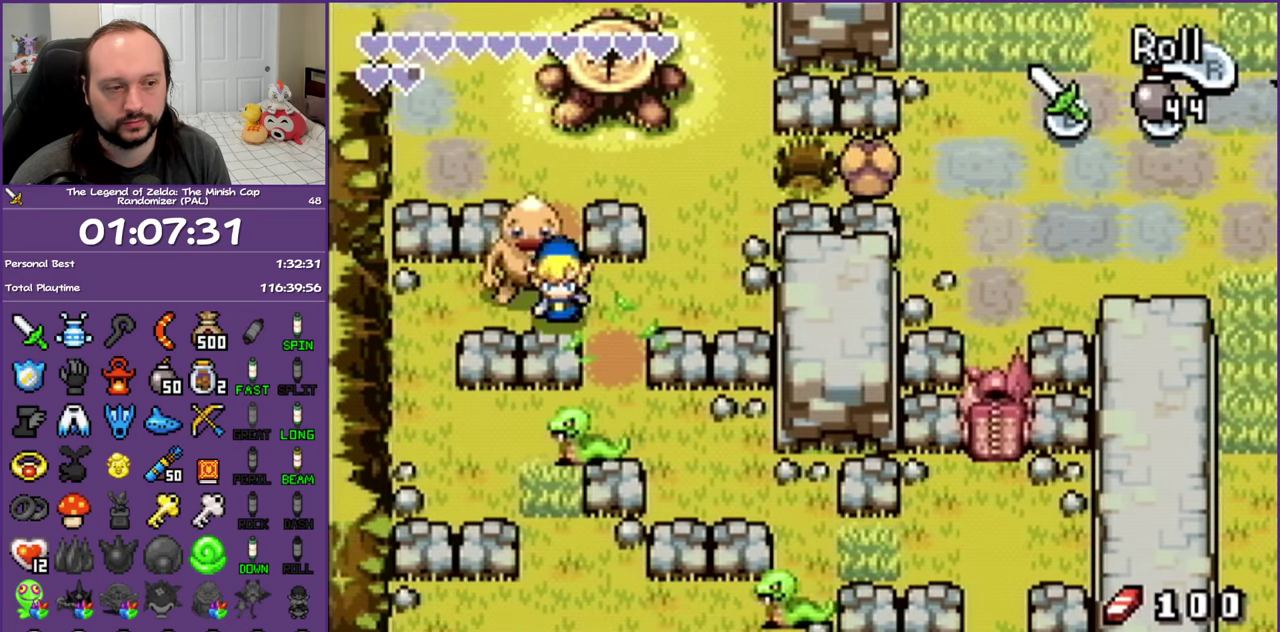
{"buttons": ["DPAD_DOWN"], "events": [[100, "DPAD_RIGHT", "down"], [383, "DPAD_RIGHT", "up"]]}
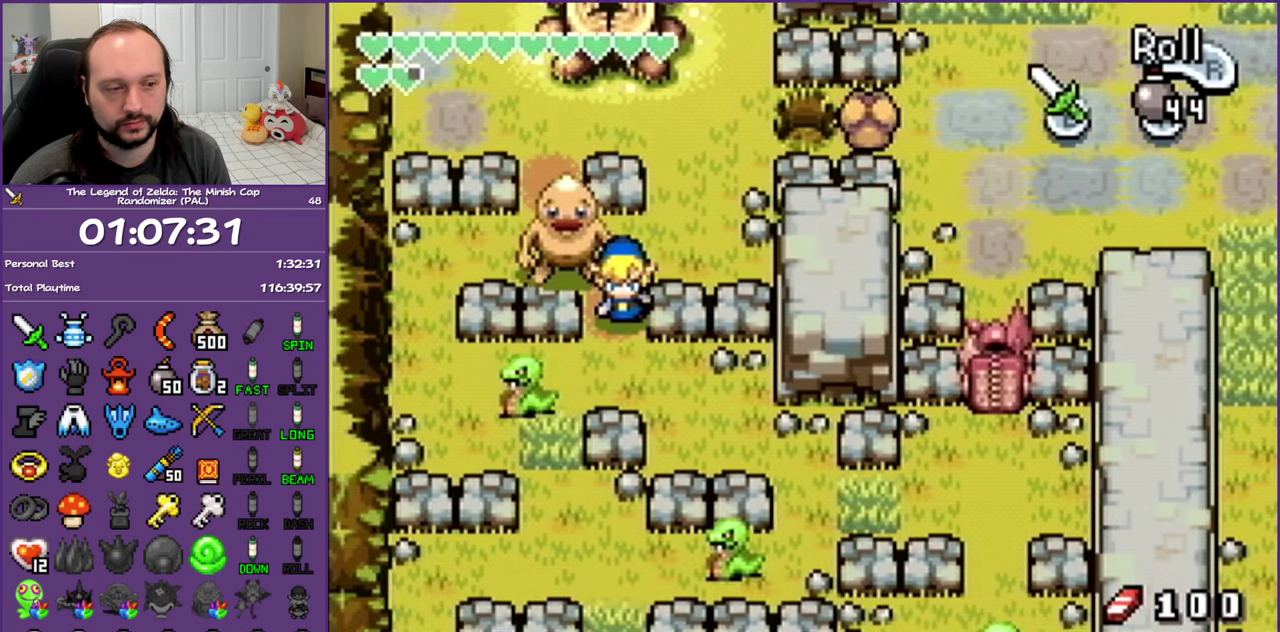
{"buttons": ["DPAD_DOWN", "DPAD_RIGHT"], "events": [[50, "DPAD_LEFT", "down"], [183, "B", "down"], [383, "B", "up"], [400, "DPAD_LEFT", "up"], [483, "DPAD_RIGHT", "down"]]}
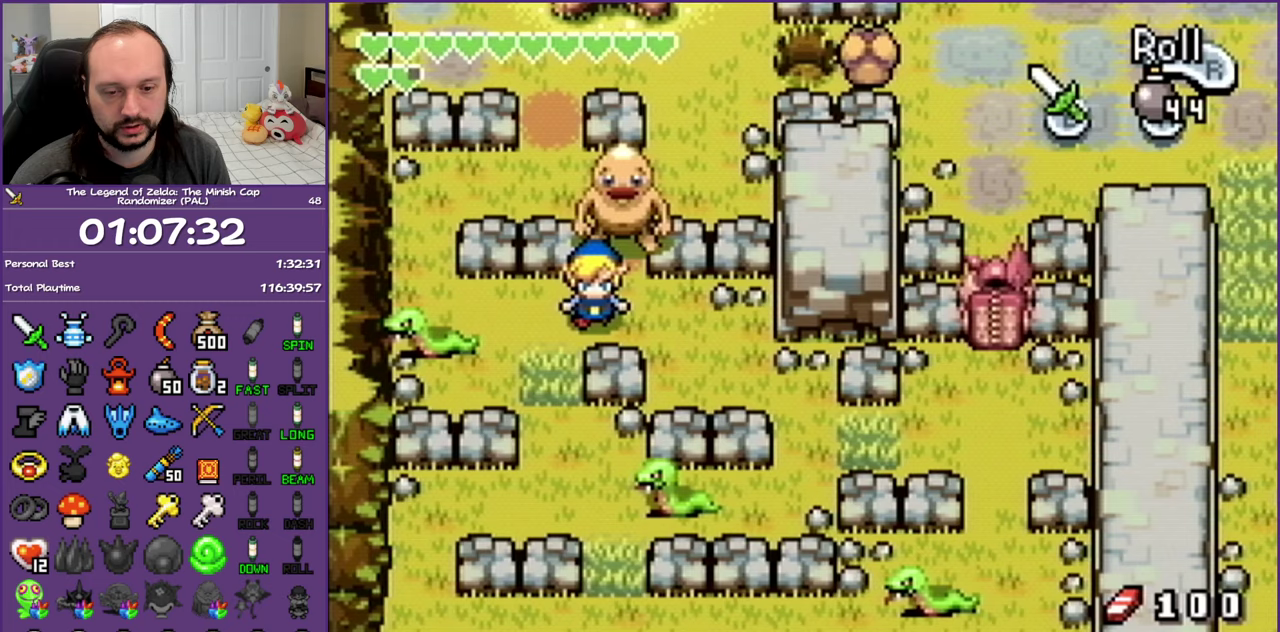
{"buttons": ["DPAD_DOWN", "DPAD_RIGHT"], "events": [[67, "DPAD_DOWN", "up"], [450, "DPAD_DOWN", "down"]]}
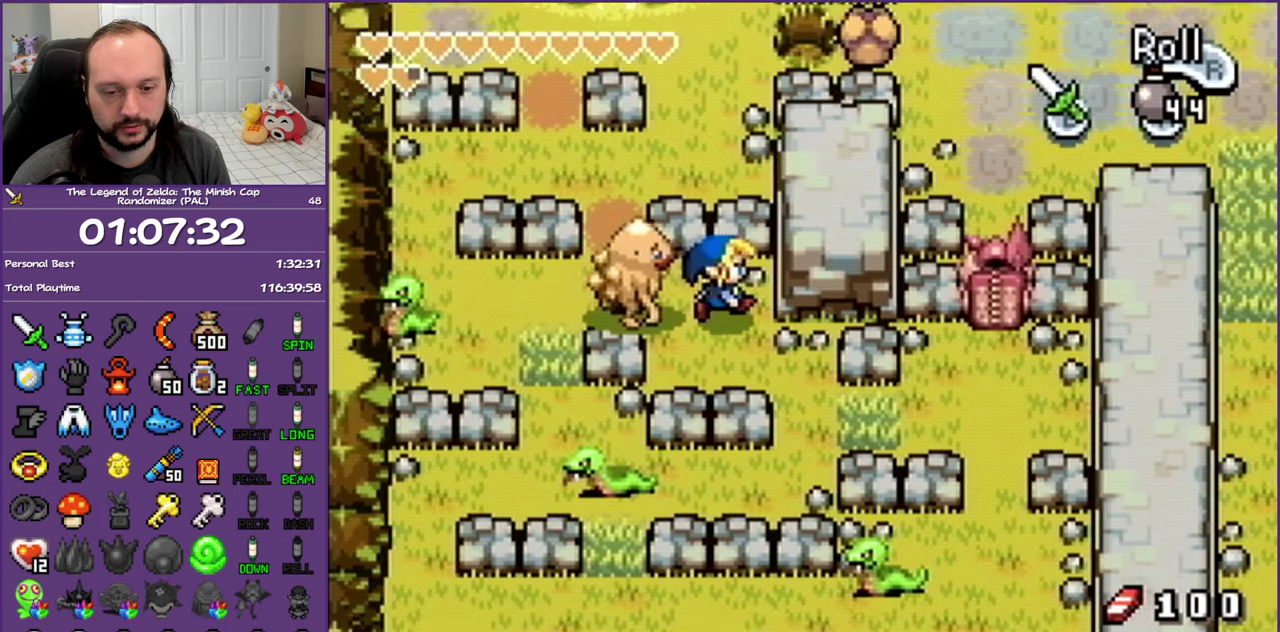
{"buttons": ["DPAD_RIGHT"], "events": [[450, "DPAD_DOWN", "up"]]}
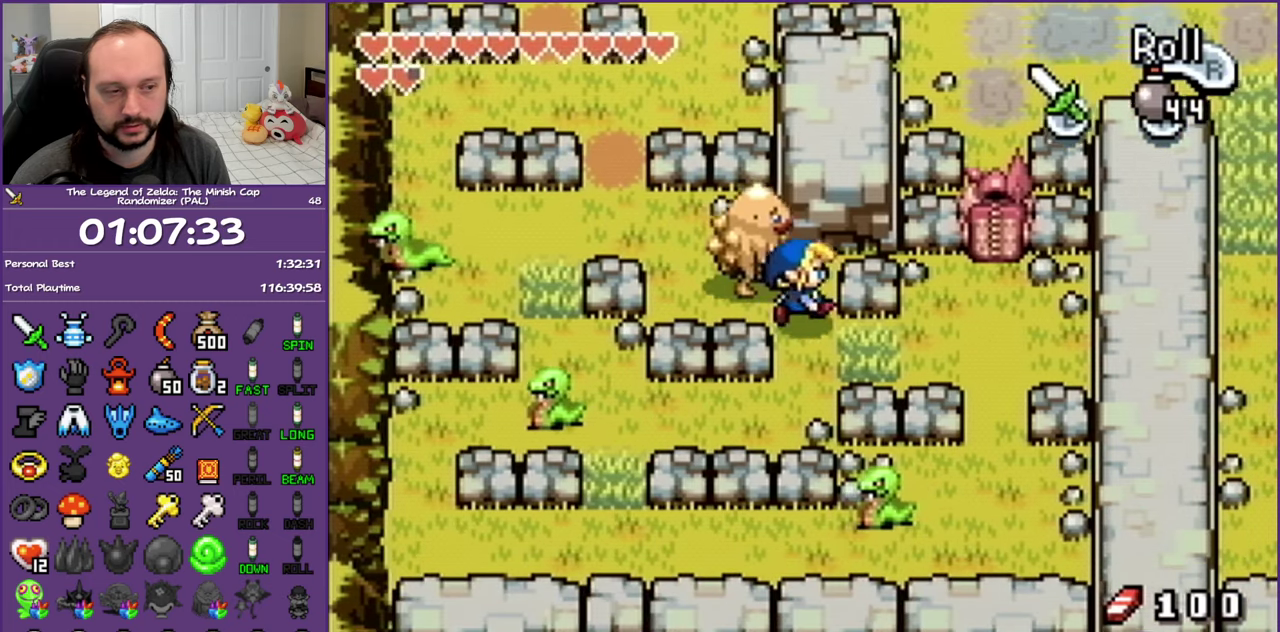
{"buttons": ["B"], "events": [[250, "DPAD_RIGHT", "up"], [400, "B", "down"]]}
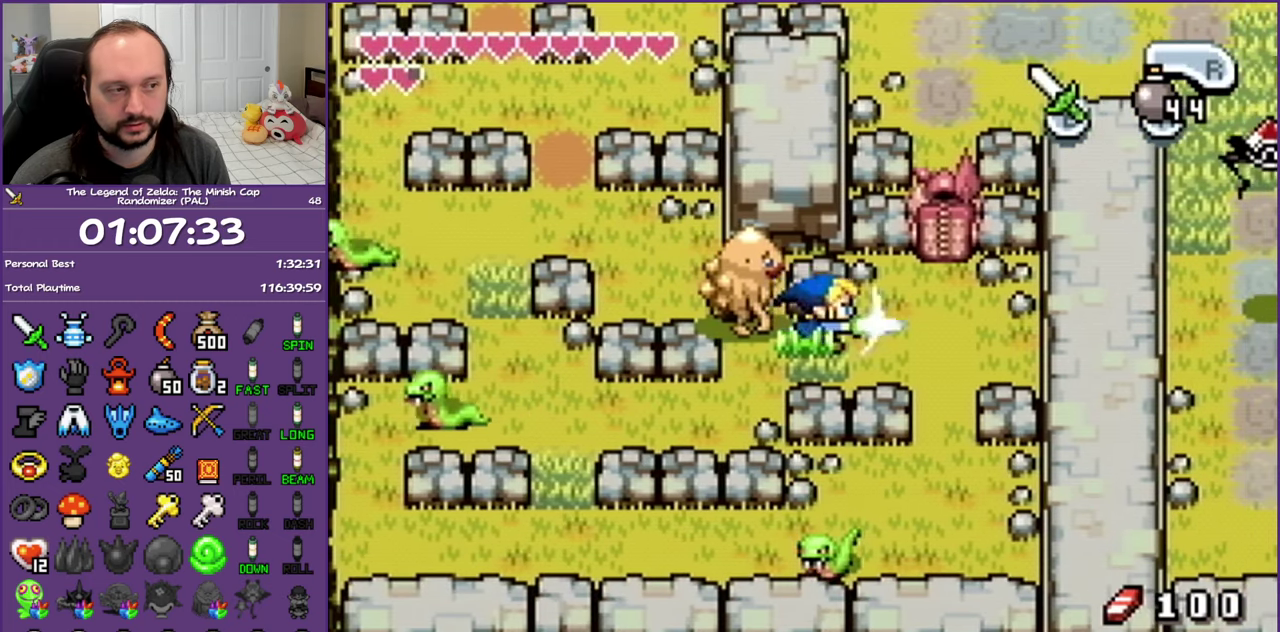
{"buttons": ["B", "DPAD_RIGHT"], "events": [[67, "B", "up"], [67, "DPAD_LEFT", "down"], [333, "DPAD_LEFT", "up"], [383, "DPAD_RIGHT", "down"], [400, "B", "down"]]}
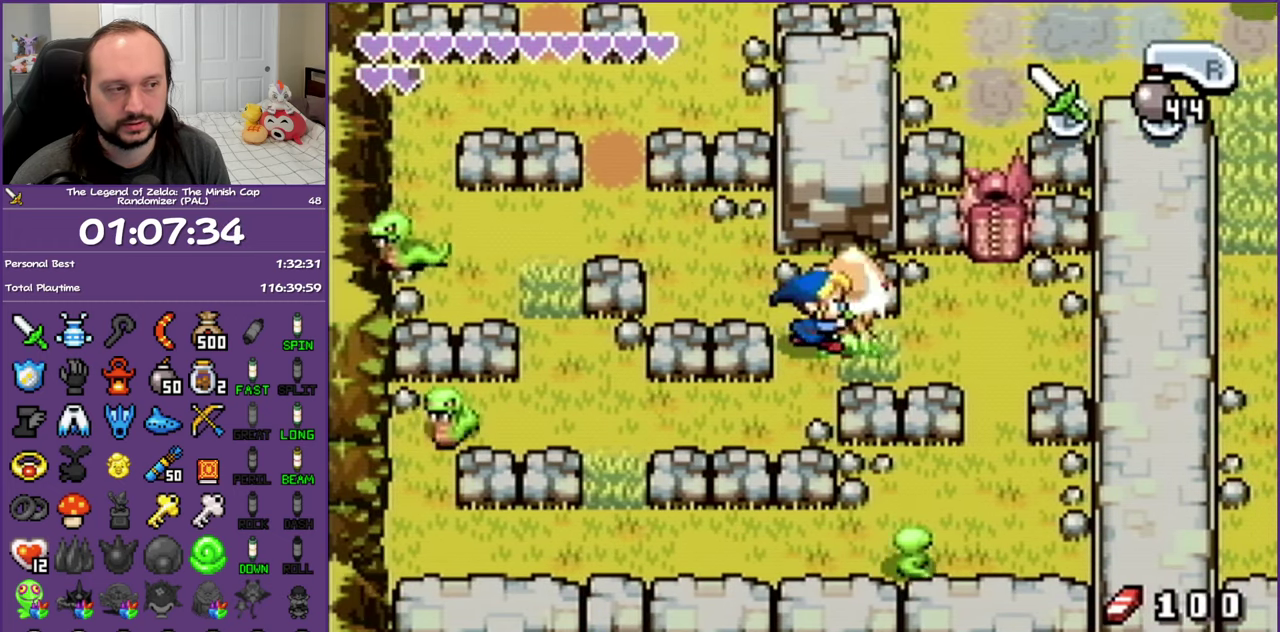
{"buttons": ["DPAD_UP", "DPAD_LEFT"], "events": [[50, "DPAD_RIGHT", "up"], [100, "B", "up"], [233, "DPAD_UP", "down"], [250, "DPAD_LEFT", "down"]]}
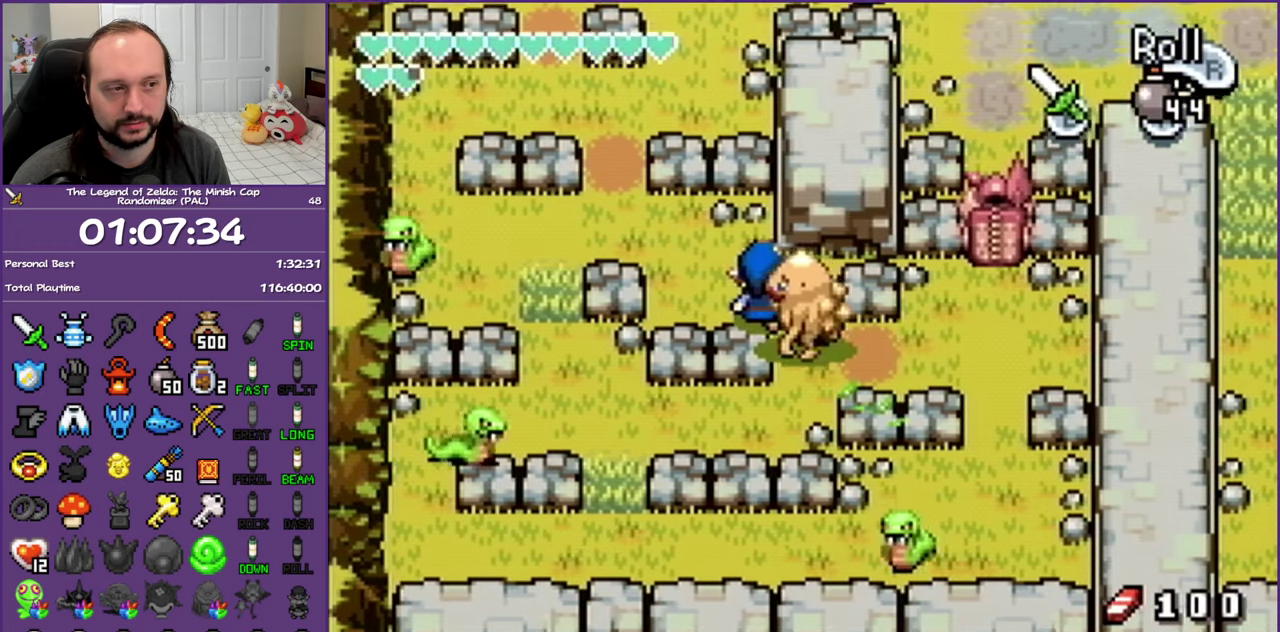
{"buttons": ["DPAD_UP", "DPAD_LEFT"], "events": []}
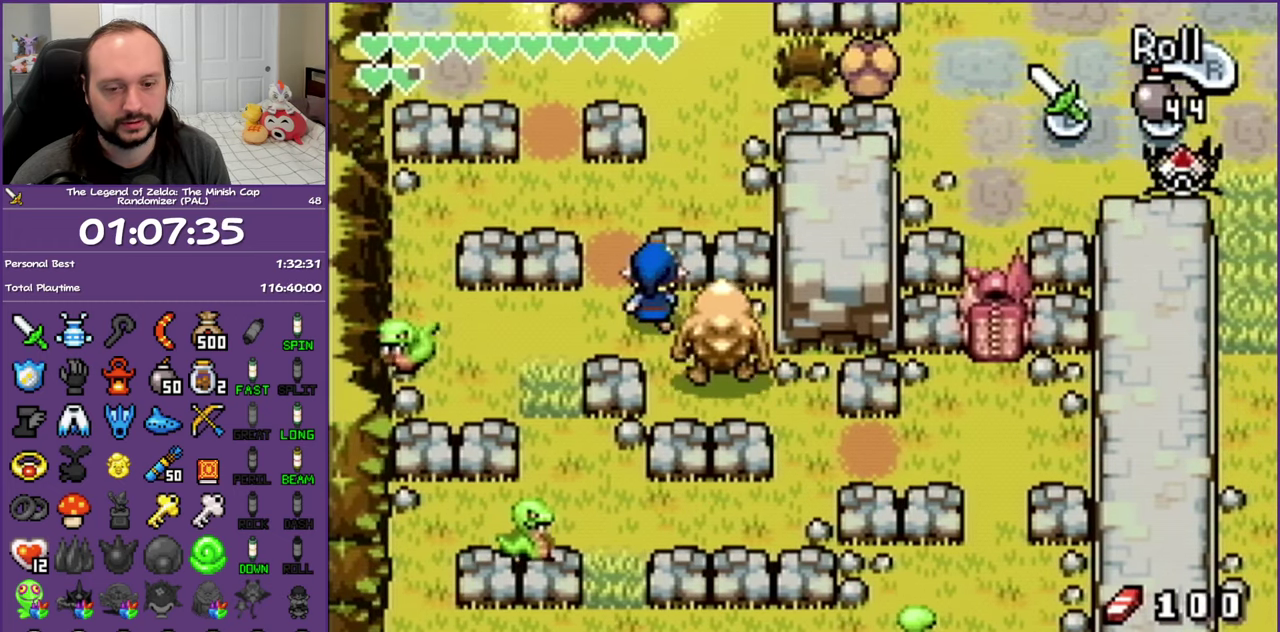
{"buttons": ["DPAD_UP", "DPAD_RIGHT"], "events": [[200, "DPAD_LEFT", "up"], [383, "DPAD_RIGHT", "down"]]}
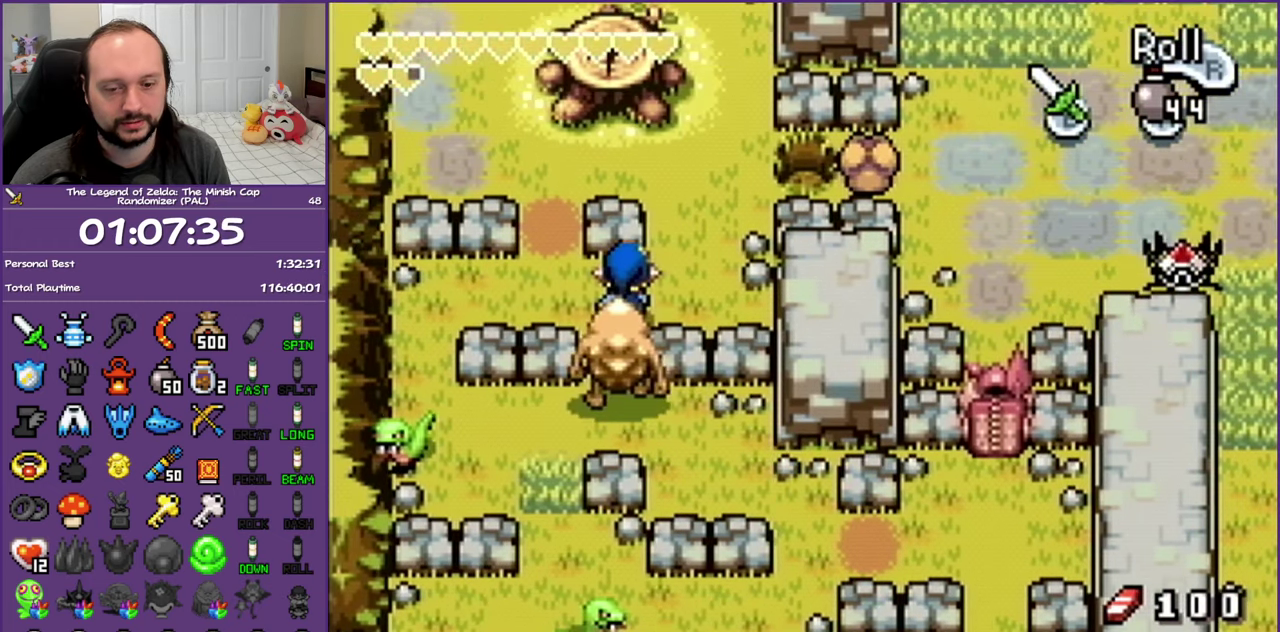
{"buttons": ["DPAD_UP", "DPAD_LEFT"], "events": [[350, "DPAD_RIGHT", "up"], [483, "DPAD_LEFT", "down"]]}
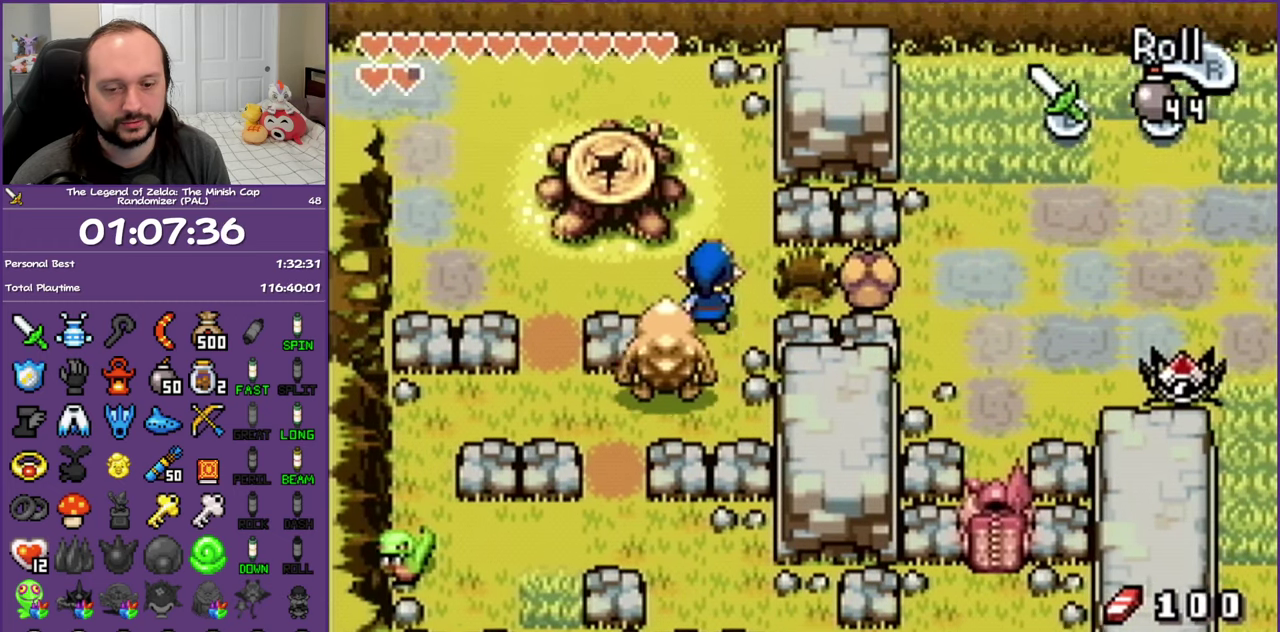
{"buttons": ["DPAD_UP"], "events": [[400, "DPAD_LEFT", "up"]]}
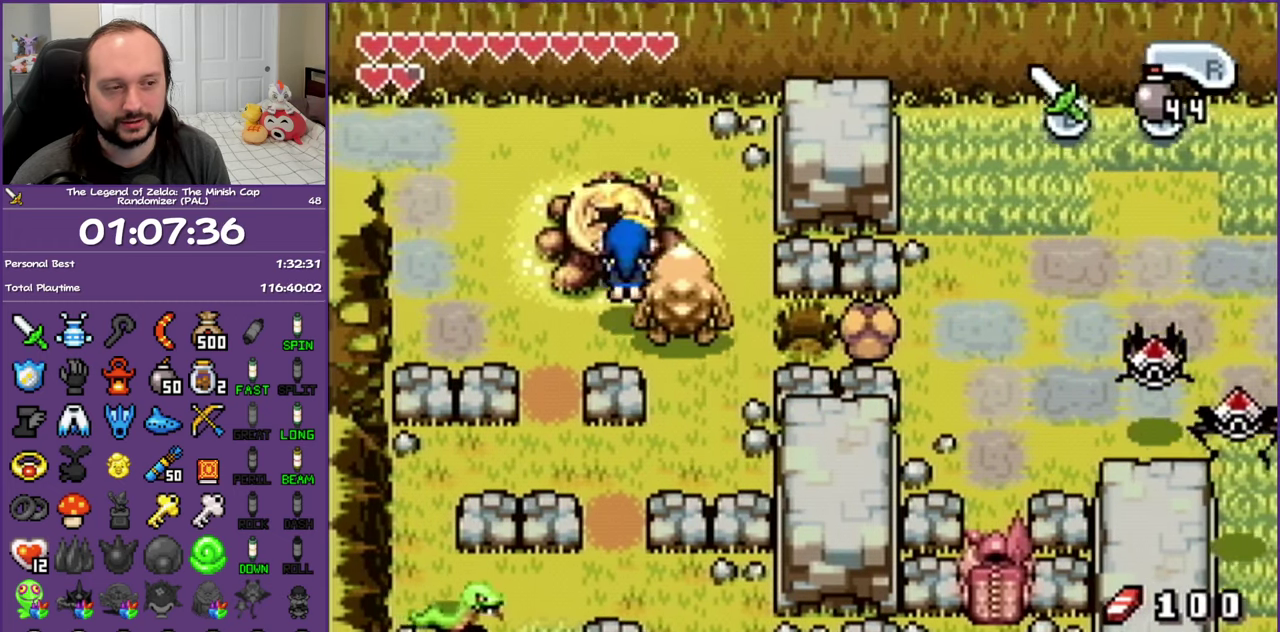
{"buttons": ["R1"], "events": [[200, "DPAD_UP", "up"], [500, "R1", "down"]]}
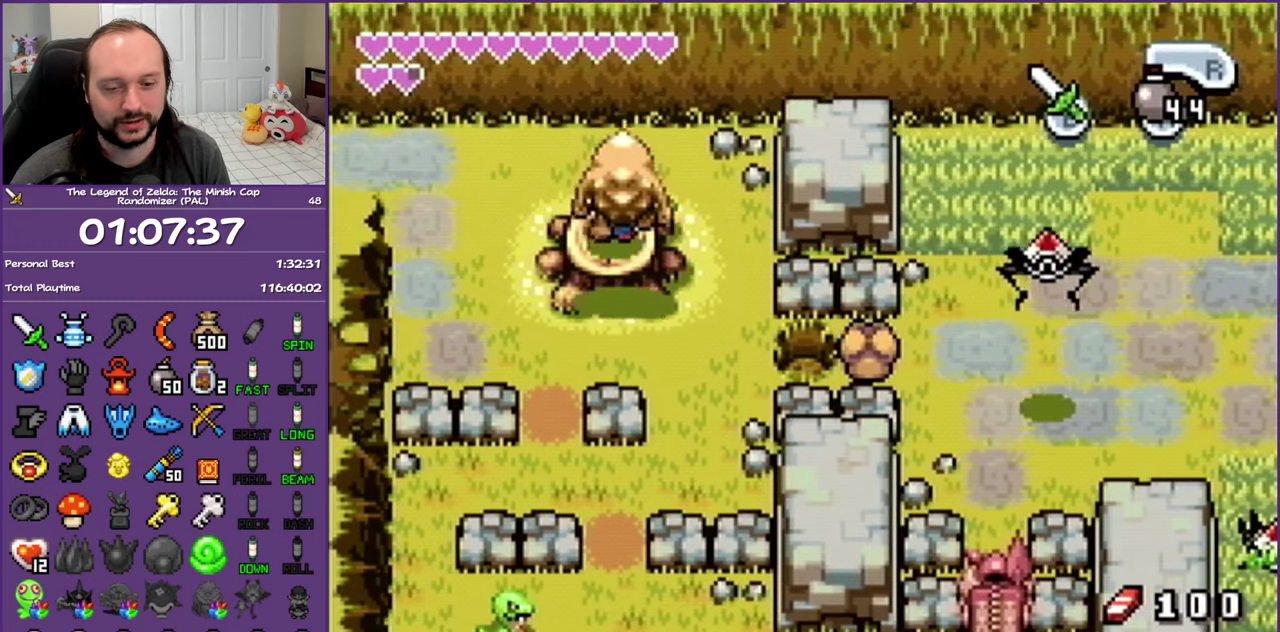
{"buttons": [], "events": [[83, "R1", "up"], [183, "R1", "down"], [283, "R1", "up"], [350, "R1", "down"], [450, "R1", "up"]]}
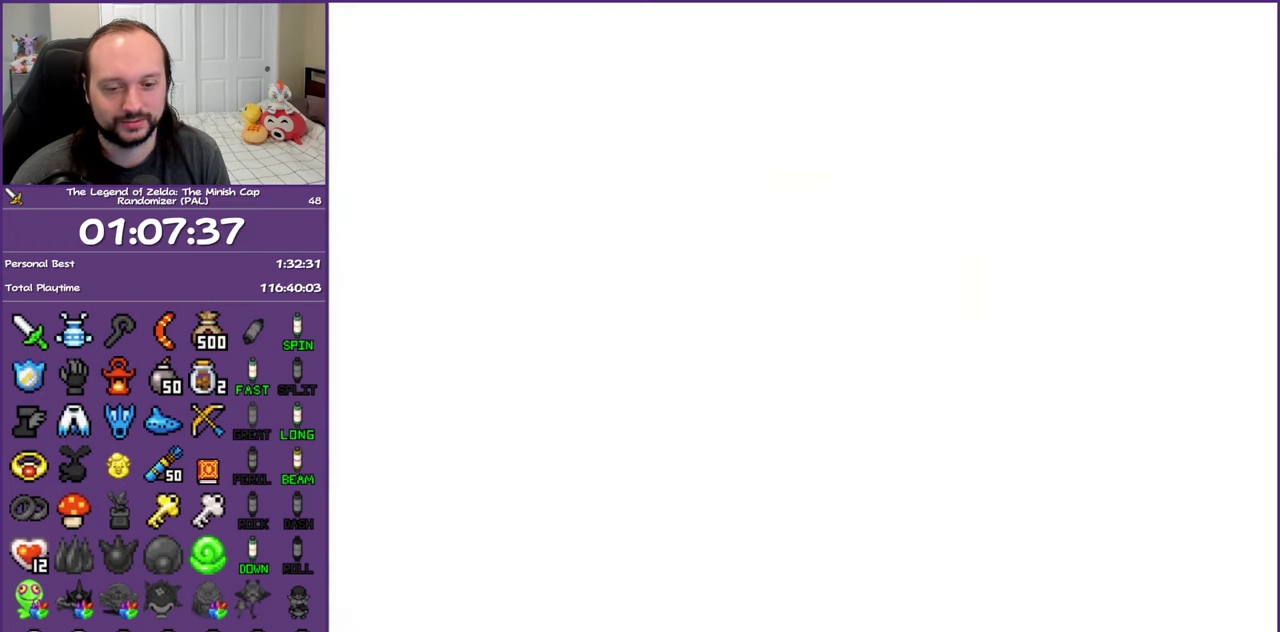
{"buttons": ["DPAD_DOWN", "DPAD_RIGHT"], "events": [[283, "DPAD_DOWN", "down"], [283, "DPAD_RIGHT", "down"]]}
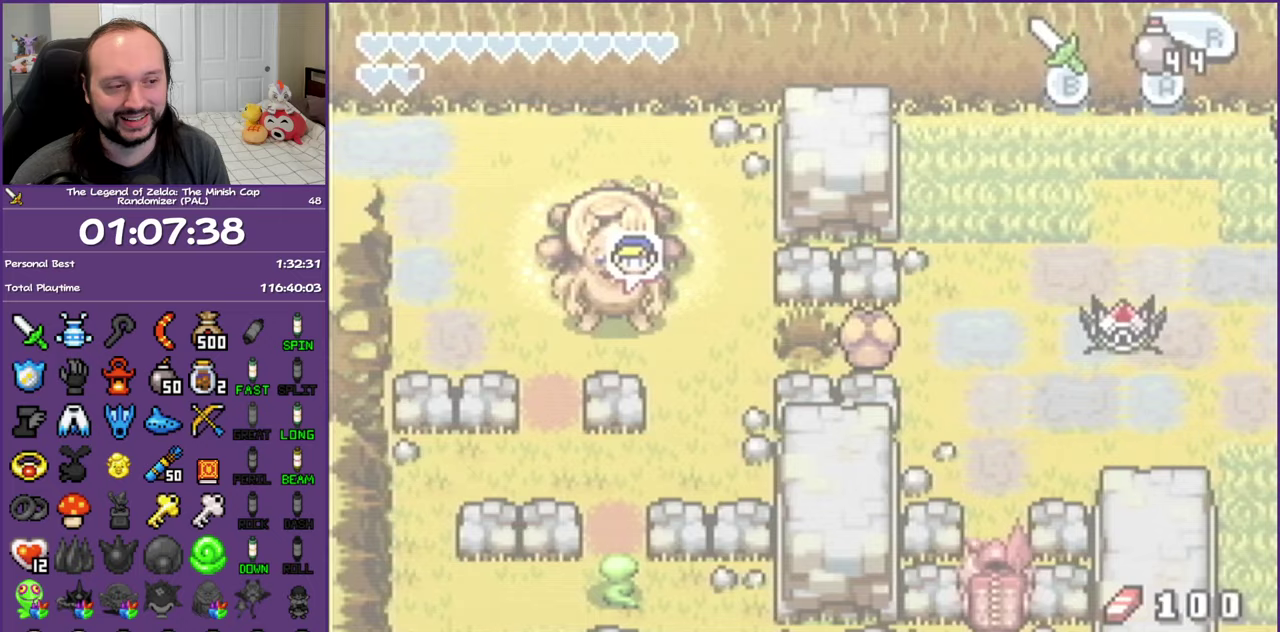
{"buttons": ["DPAD_DOWN", "DPAD_RIGHT"], "events": []}
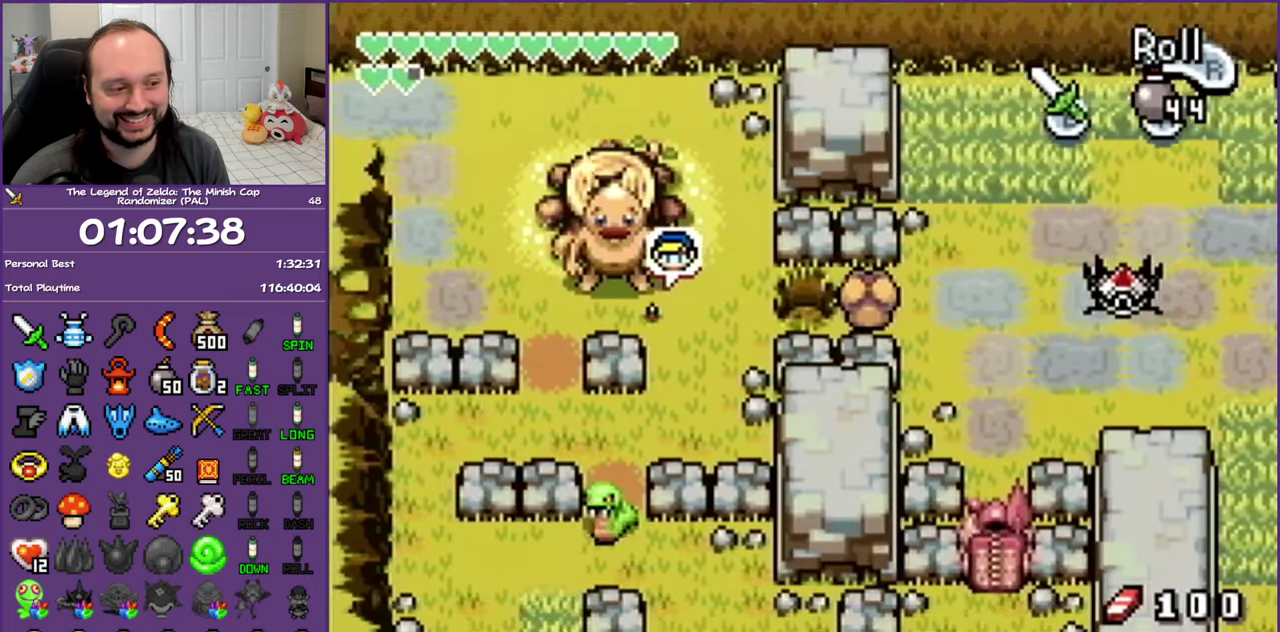
{"buttons": ["DPAD_DOWN", "DPAD_LEFT"], "events": [[200, "DPAD_RIGHT", "up"], [400, "DPAD_LEFT", "down"]]}
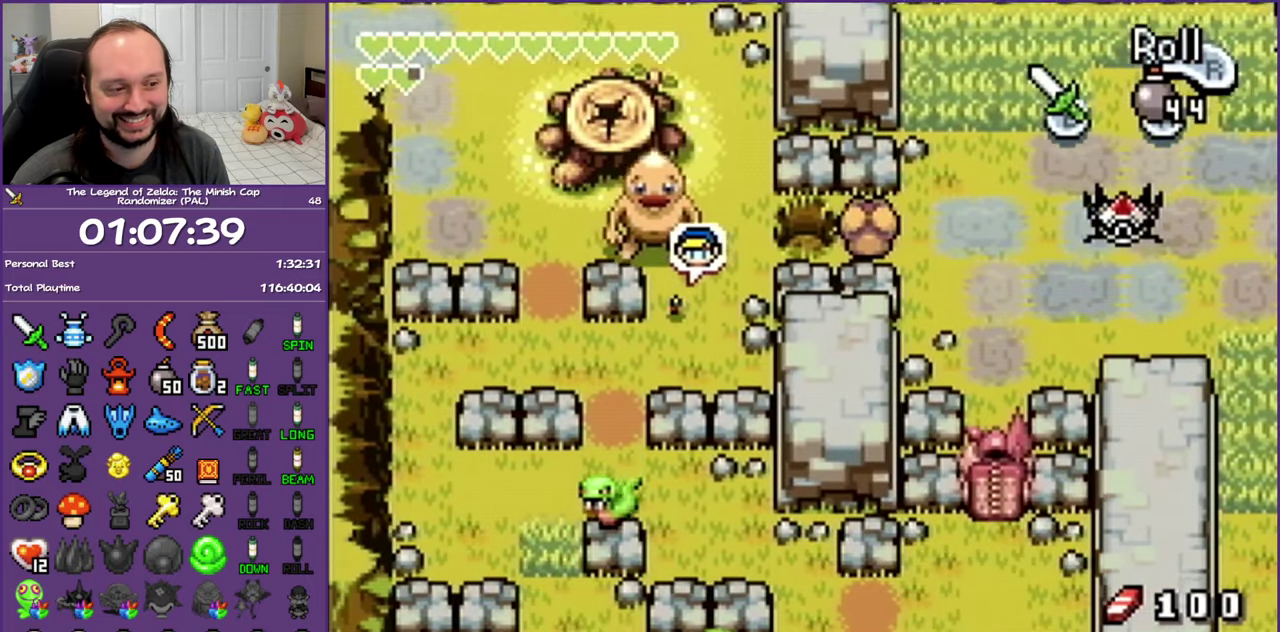
{"buttons": ["DPAD_DOWN"], "events": [[333, "DPAD_LEFT", "up"]]}
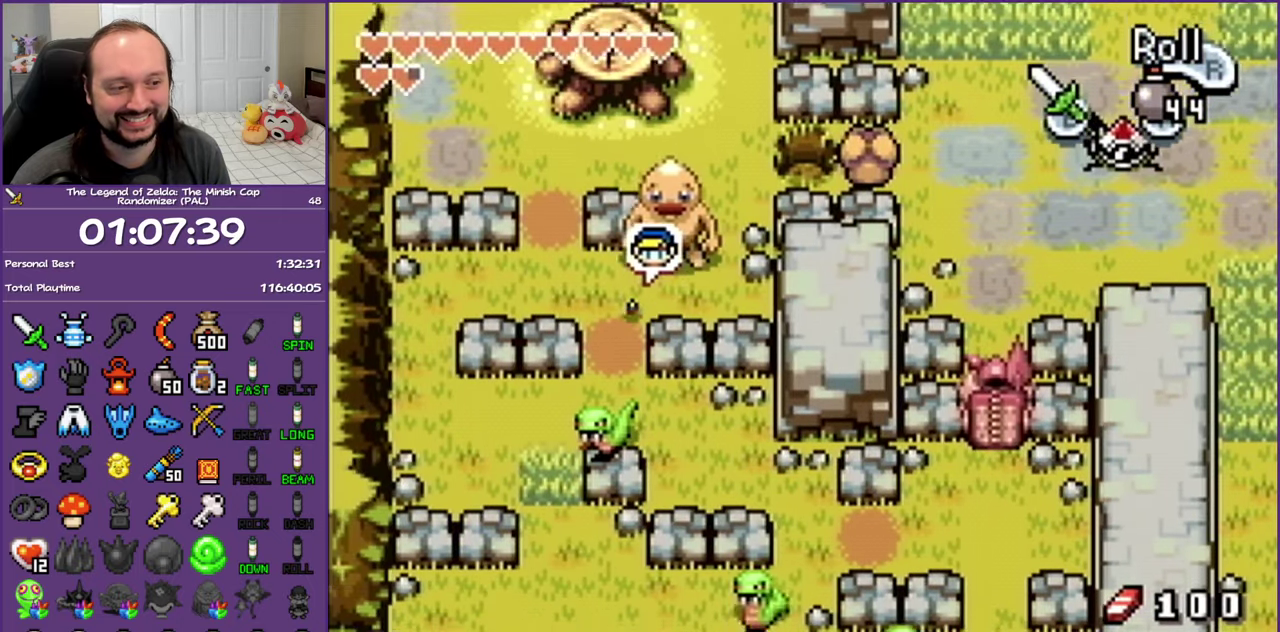
{"buttons": ["DPAD_RIGHT"], "events": [[367, "DPAD_RIGHT", "down"], [450, "DPAD_DOWN", "up"]]}
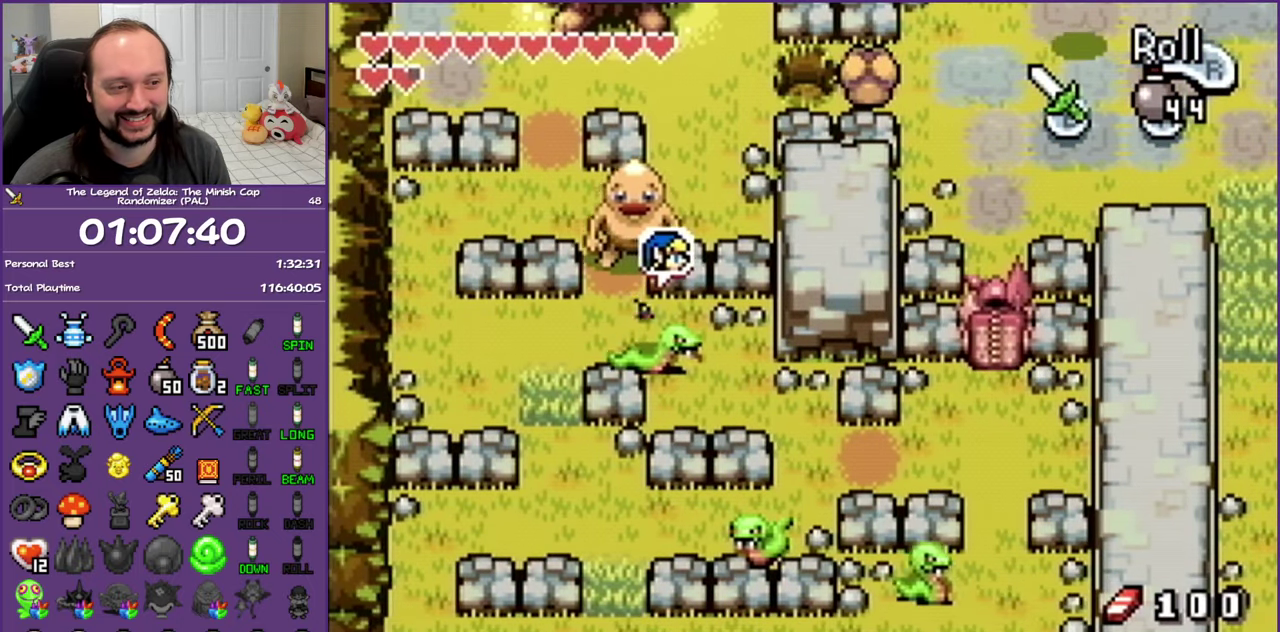
{"buttons": ["DPAD_LEFT"], "events": [[467, "DPAD_RIGHT", "up"], [500, "DPAD_LEFT", "down"]]}